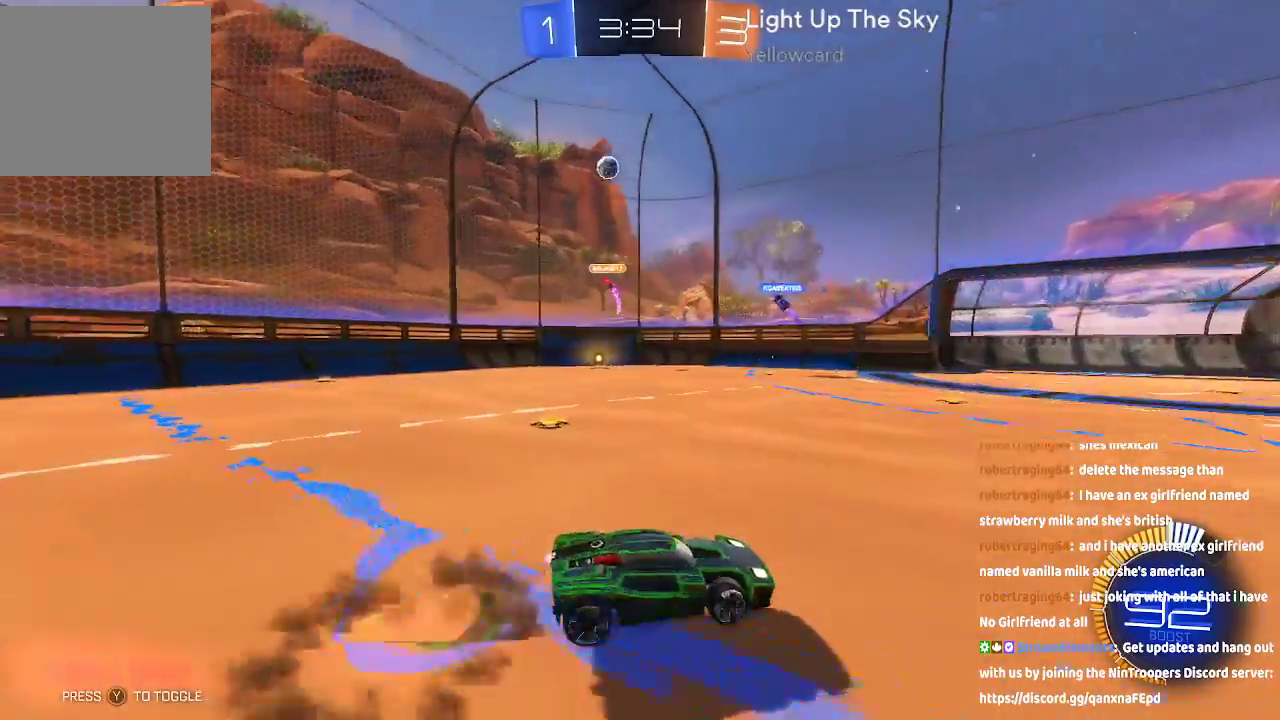
Gameplay with a controller (Xbox layout); each line is a JSON object with the inputs held at the frame after it. "events" lists button and stick changes between this image and that frame as [ms after this image, input, new state], when the widget could be followed in between. Not read: L1 L2 L3 R1 R2.
{"buttons": [], "left_stick": "center", "right_stick": "center", "events": [[50, "B", "down"], [133, "B", "up"], [317, "left_stick", "center"]]}
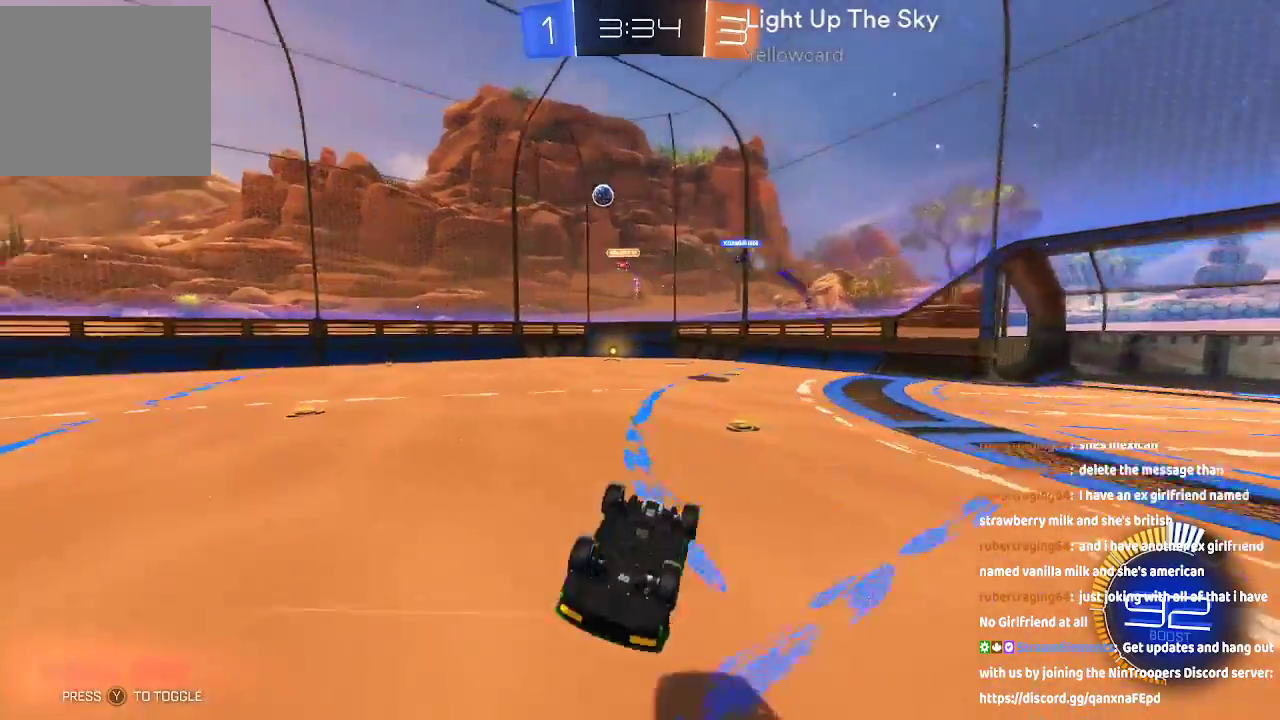
{"buttons": [], "left_stick": "left", "right_stick": "center", "events": [[300, "left_stick", "left"]]}
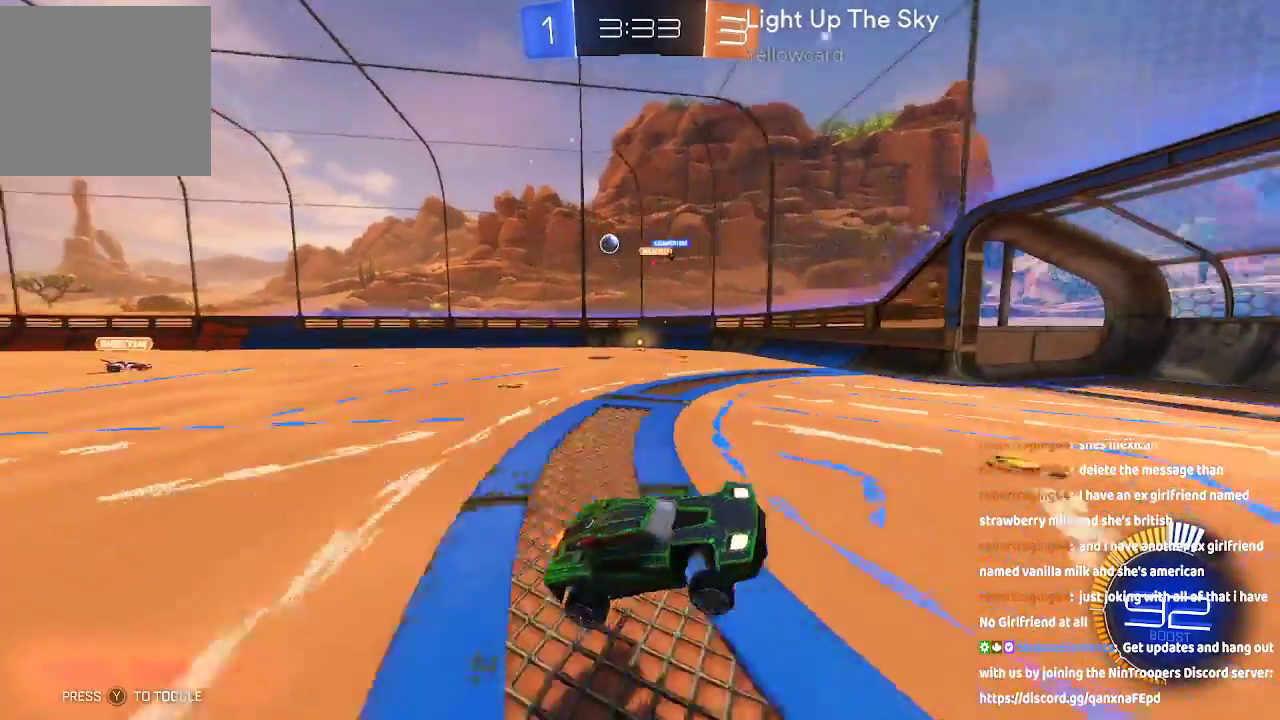
{"buttons": [], "left_stick": "left", "right_stick": "center", "events": []}
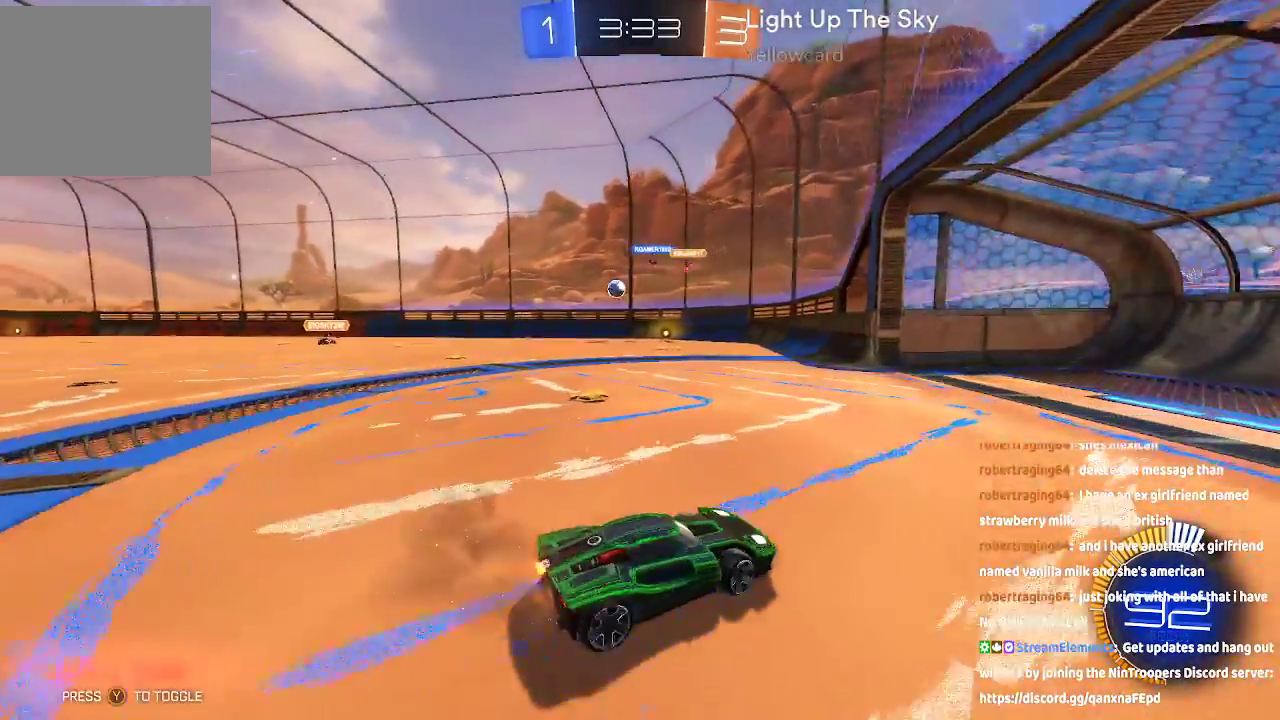
{"buttons": [], "left_stick": "center", "right_stick": "center", "events": [[317, "left_stick", "center"]]}
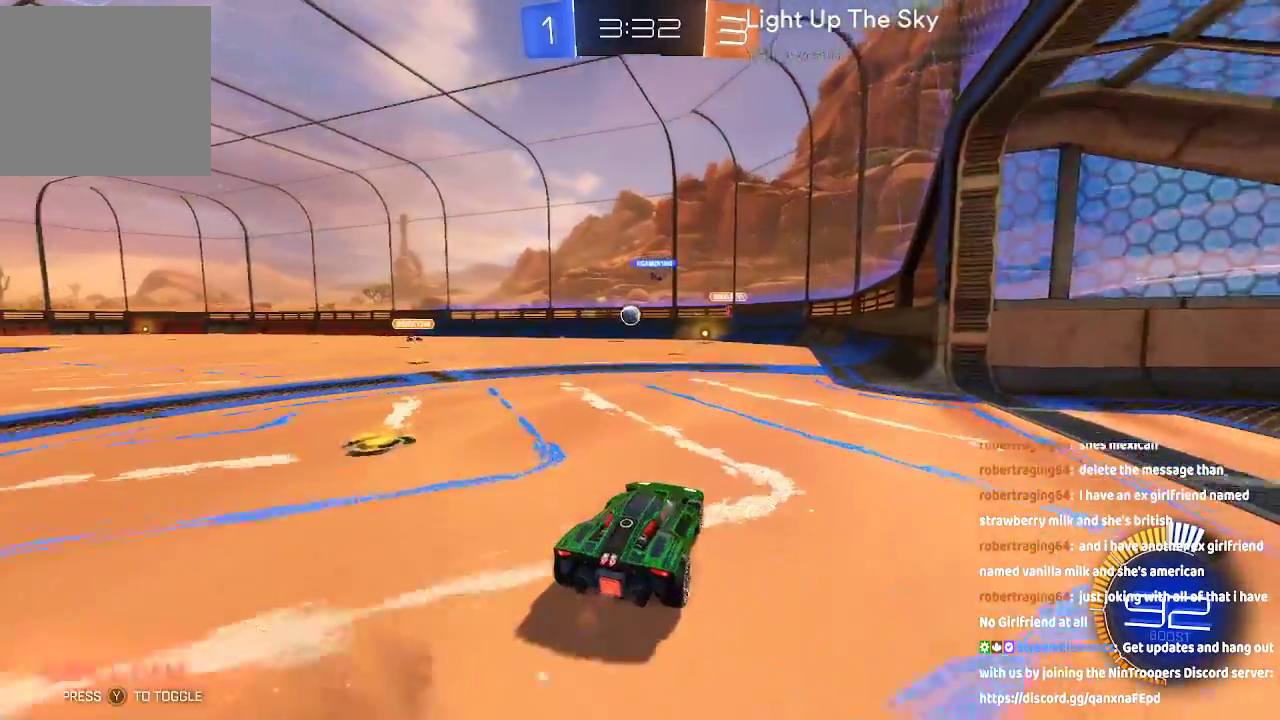
{"buttons": [], "left_stick": "right", "right_stick": "center", "events": [[317, "left_stick", "right"]]}
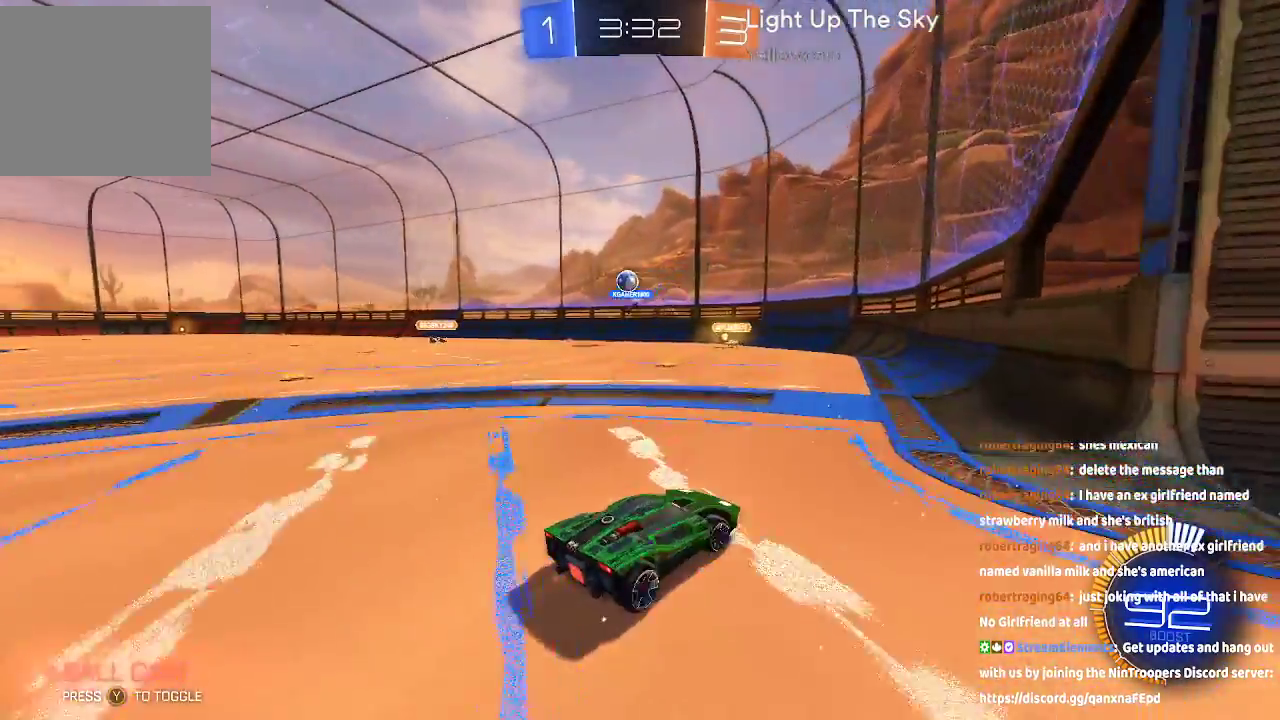
{"buttons": [], "left_stick": "left", "right_stick": "center", "events": [[50, "left_stick", "left"]]}
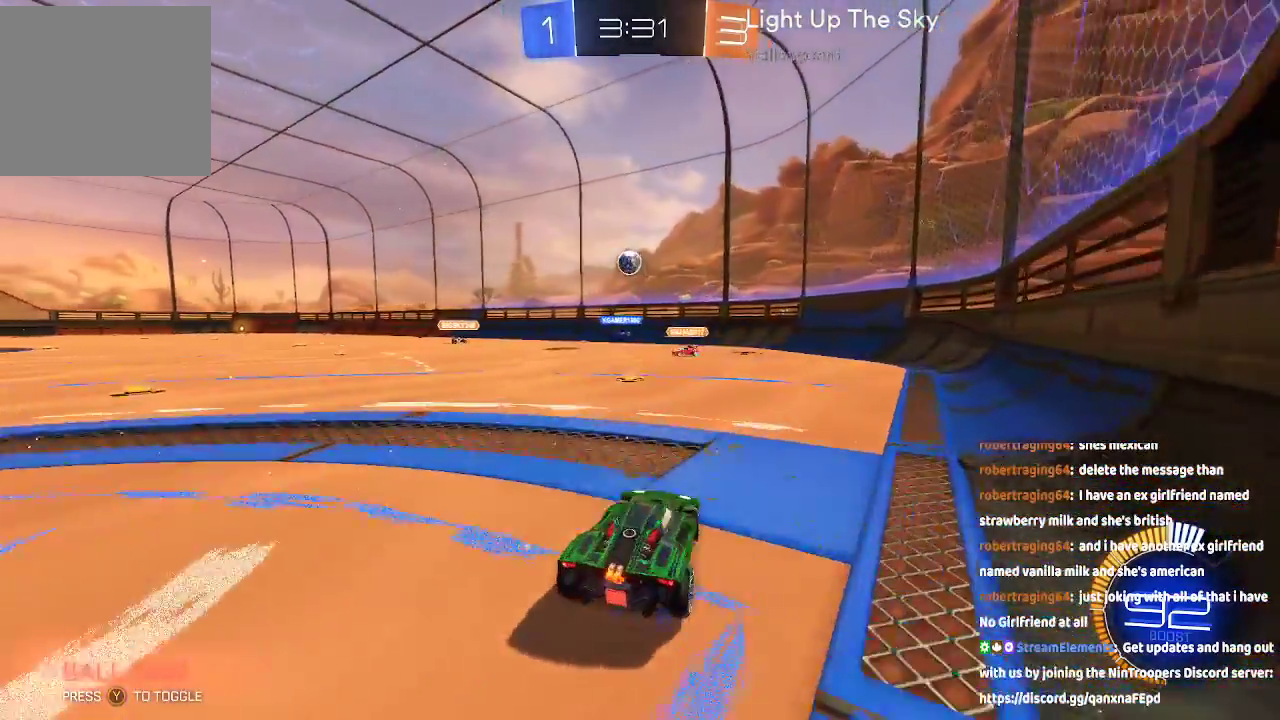
{"buttons": [], "left_stick": "center", "right_stick": "center", "events": [[183, "left_stick", "center"]]}
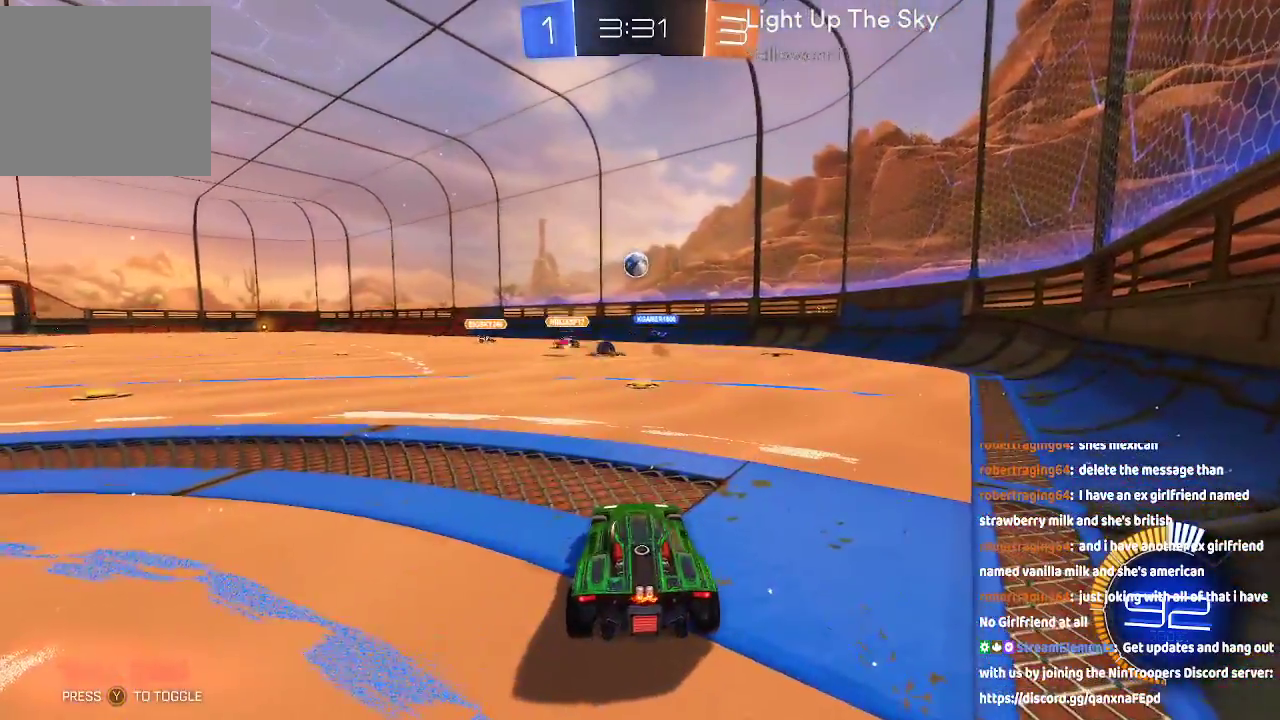
{"buttons": [], "left_stick": "center", "right_stick": "center", "events": []}
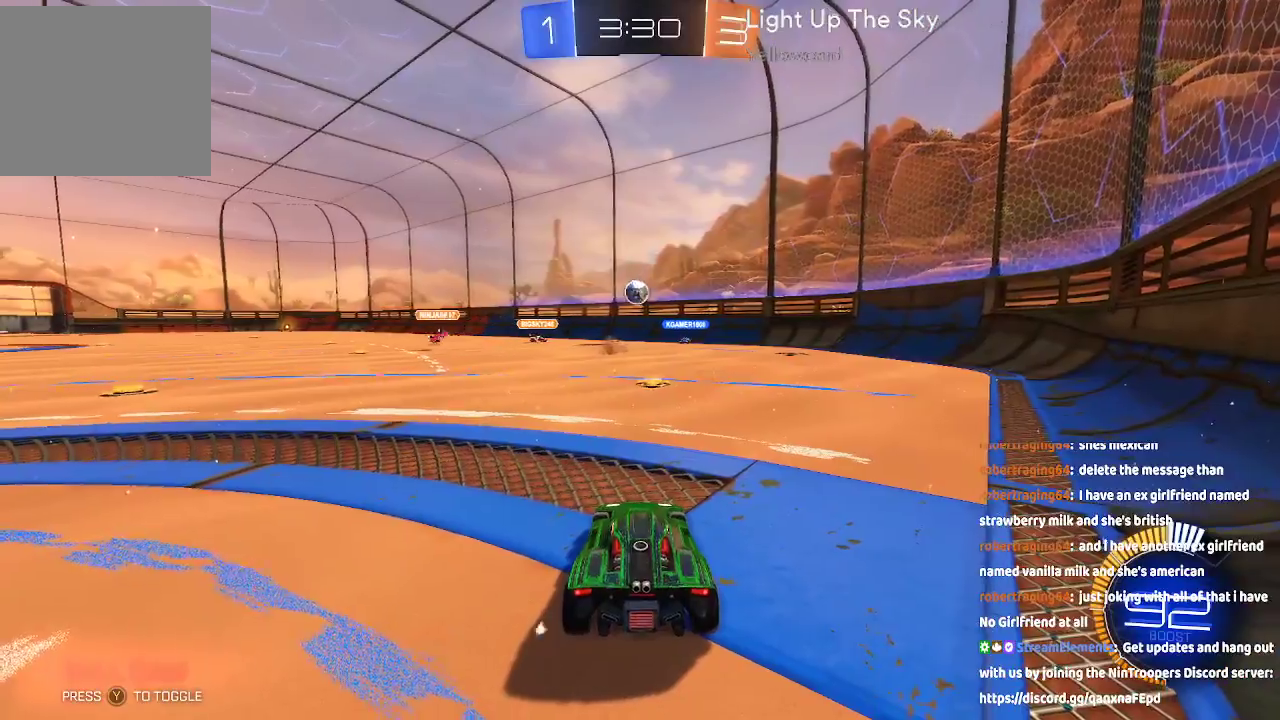
{"buttons": [], "left_stick": "center", "right_stick": "center", "events": []}
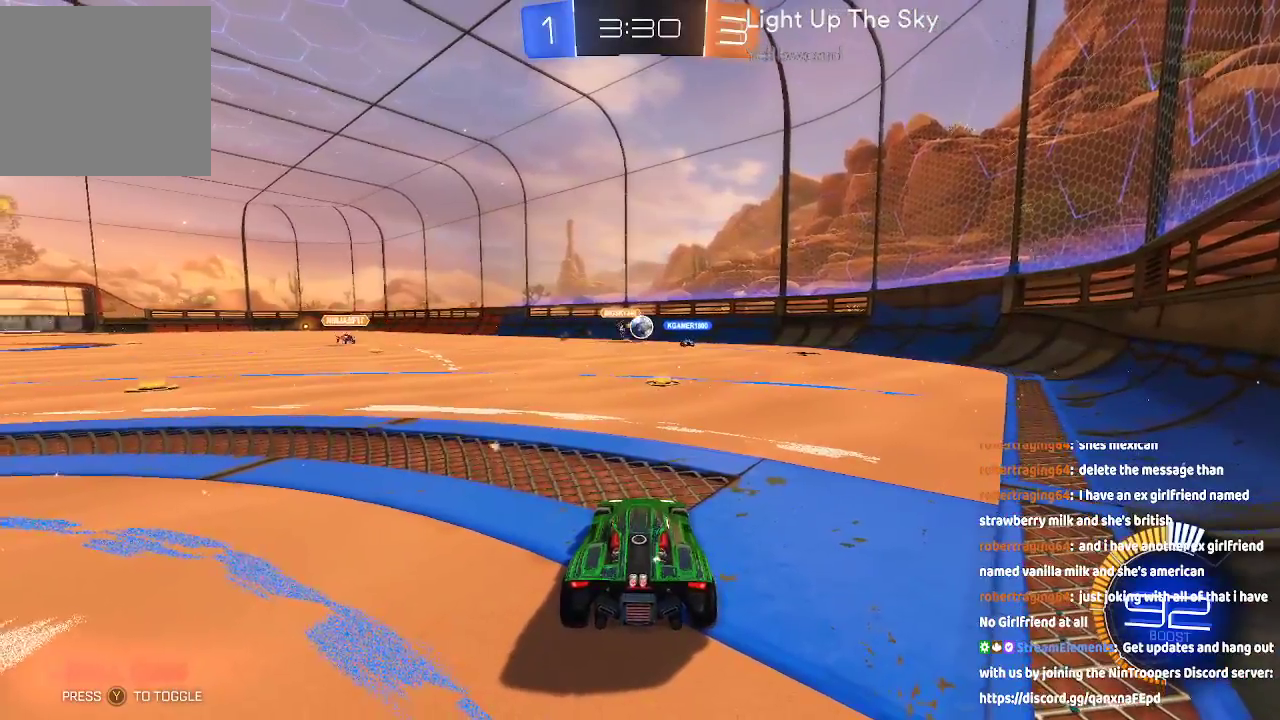
{"buttons": [], "left_stick": "center", "right_stick": "center", "events": []}